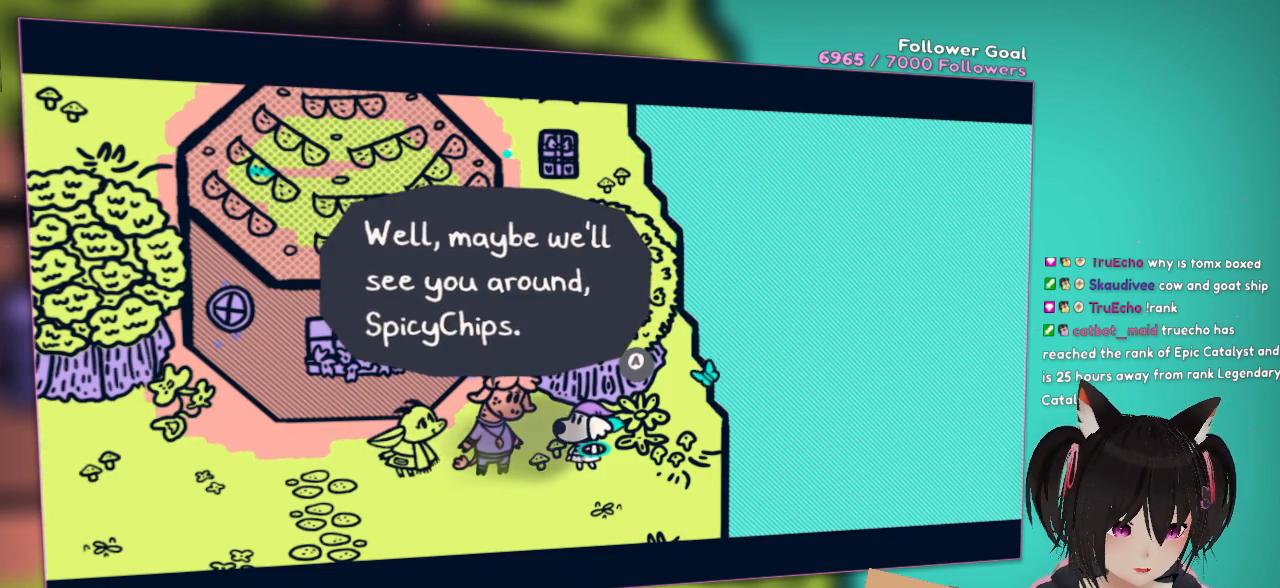
Gameplay with a controller (Nintendo layout); each line is a JSON object with the inputs held at the frame after it. "events" lists button and stick changes between this image and that frame as [ms after this image, input, new state], when the widget could be followed in between. Not read: L1 R1.
{"buttons": [], "left_stick": "center", "right_stick": "down", "events": [[17, "right_stick", "up"], [250, "right_stick", "center"], [383, "right_stick", "down"]]}
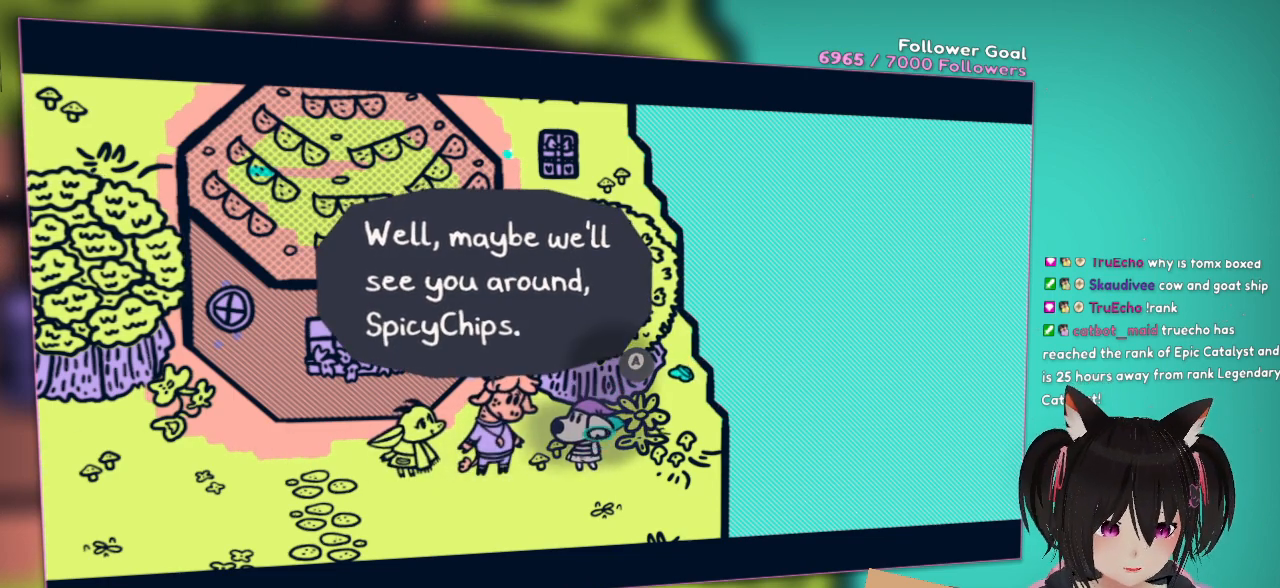
{"buttons": [], "left_stick": "center", "right_stick": "center", "events": [[117, "right_stick", "center"], [267, "right_stick", "down"], [433, "right_stick", "center"]]}
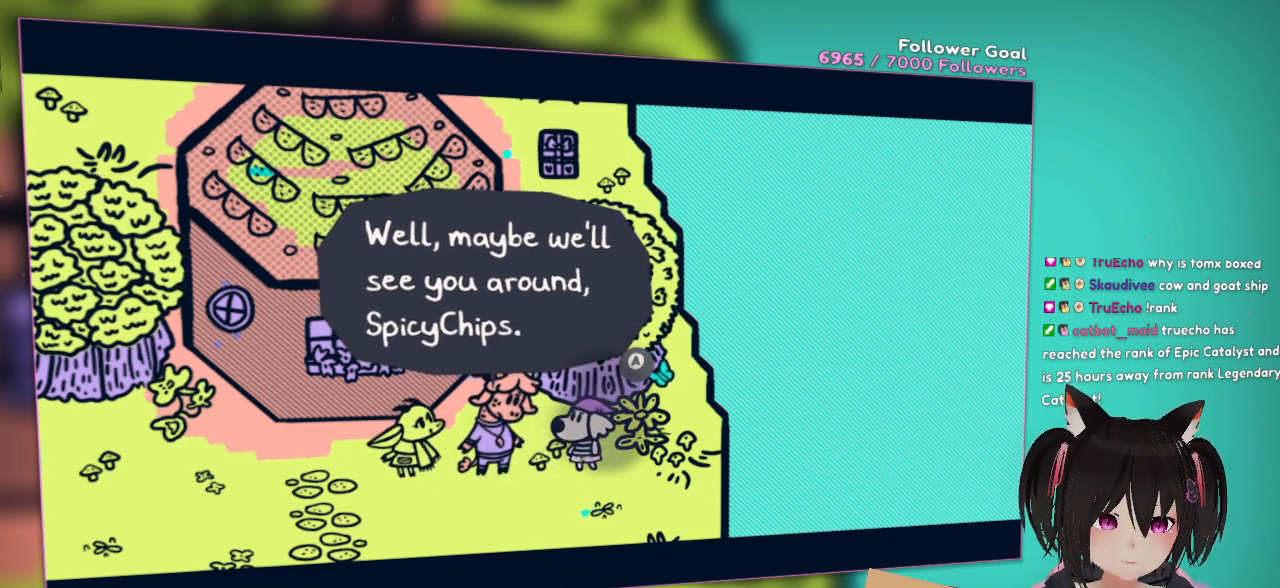
{"buttons": ["R2"], "left_stick": "center", "right_stick": "down", "events": [[33, "R2", "down"], [67, "right_stick", "up"], [500, "right_stick", "down"]]}
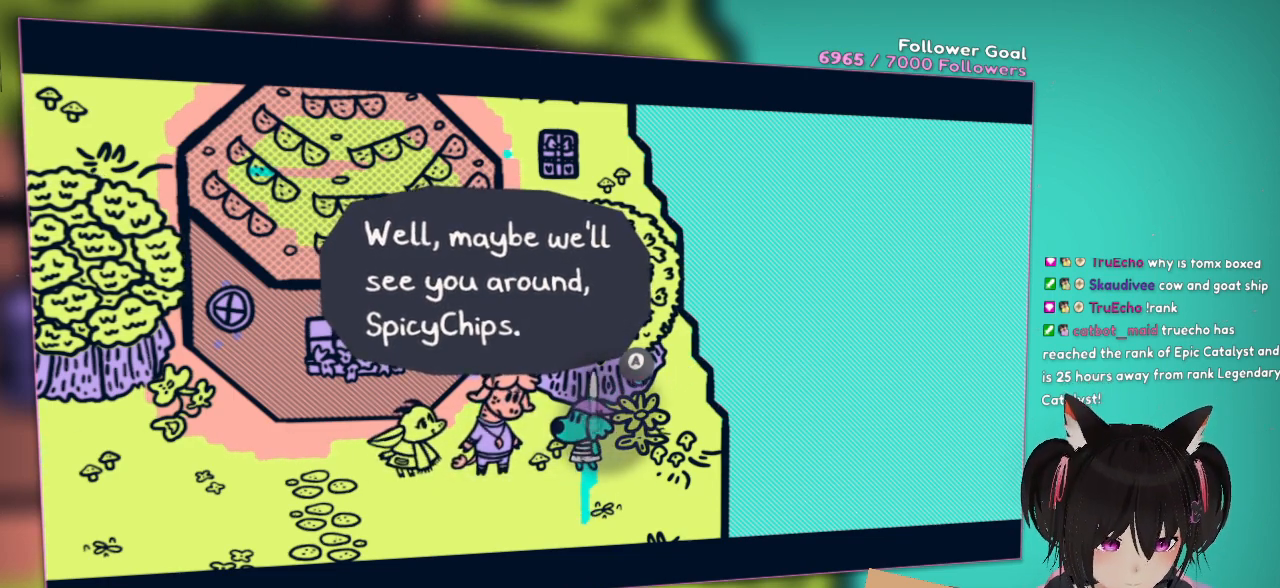
{"buttons": ["R2"], "left_stick": "center", "right_stick": "down", "events": [[233, "right_stick", "up-left"], [317, "right_stick", "up"], [433, "right_stick", "center"], [500, "right_stick", "down"]]}
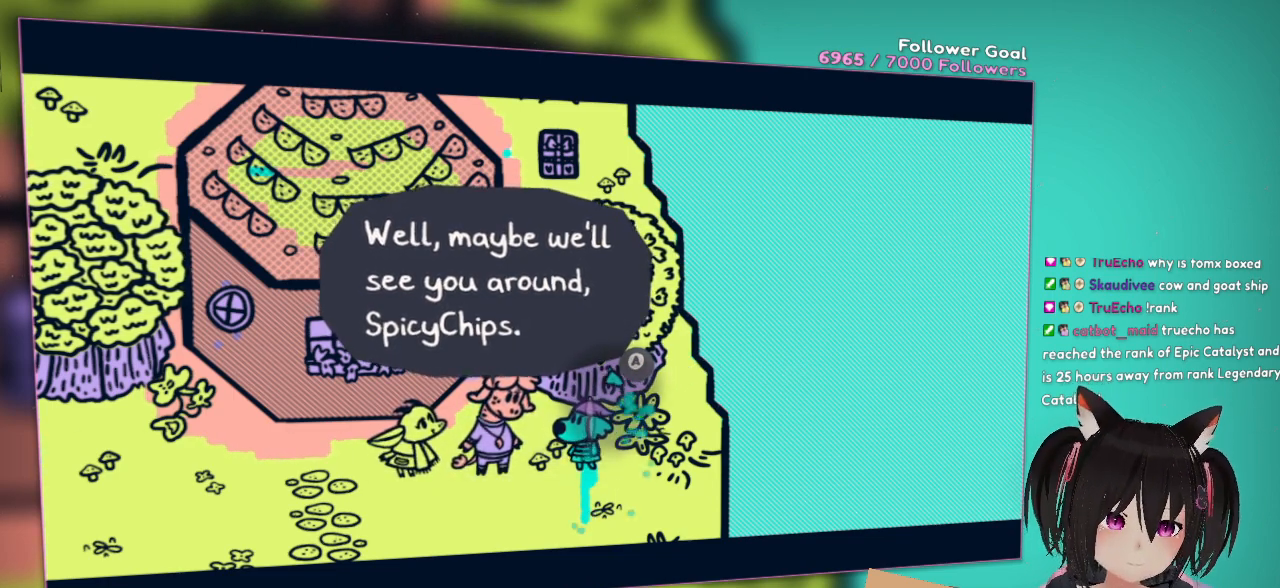
{"buttons": [], "left_stick": "center", "right_stick": "center", "events": [[100, "right_stick", "center"], [133, "R2", "up"], [233, "R2", "down"], [367, "R2", "up"]]}
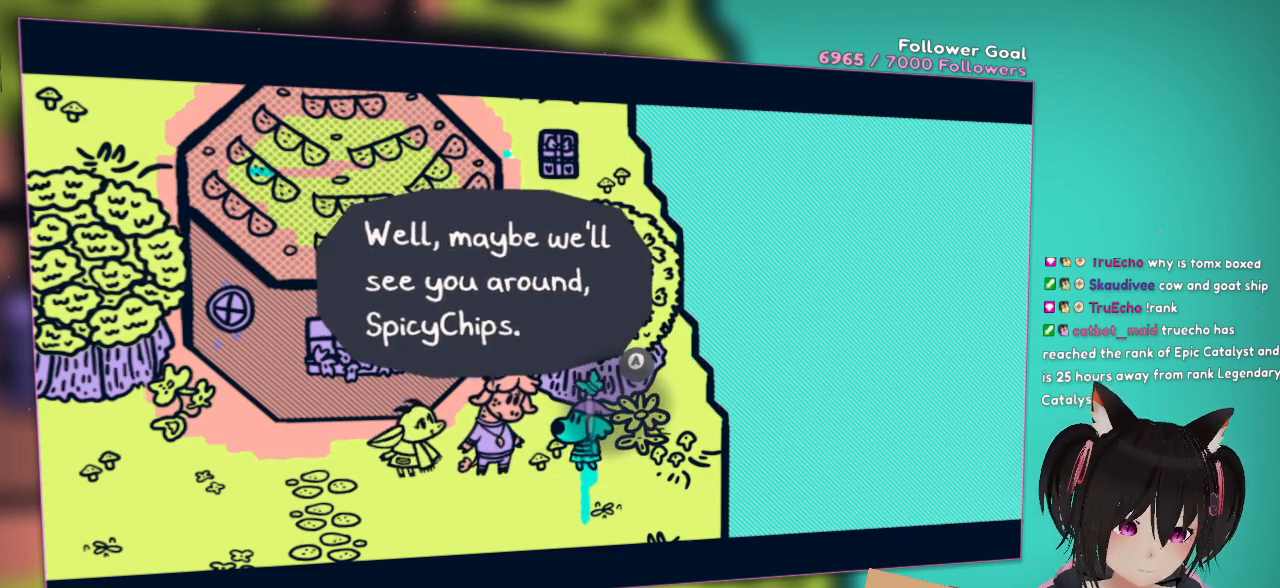
{"buttons": [], "left_stick": "center", "right_stick": "center", "events": [[33, "right_stick", "down"], [167, "right_stick", "down-right"], [367, "right_stick", "center"]]}